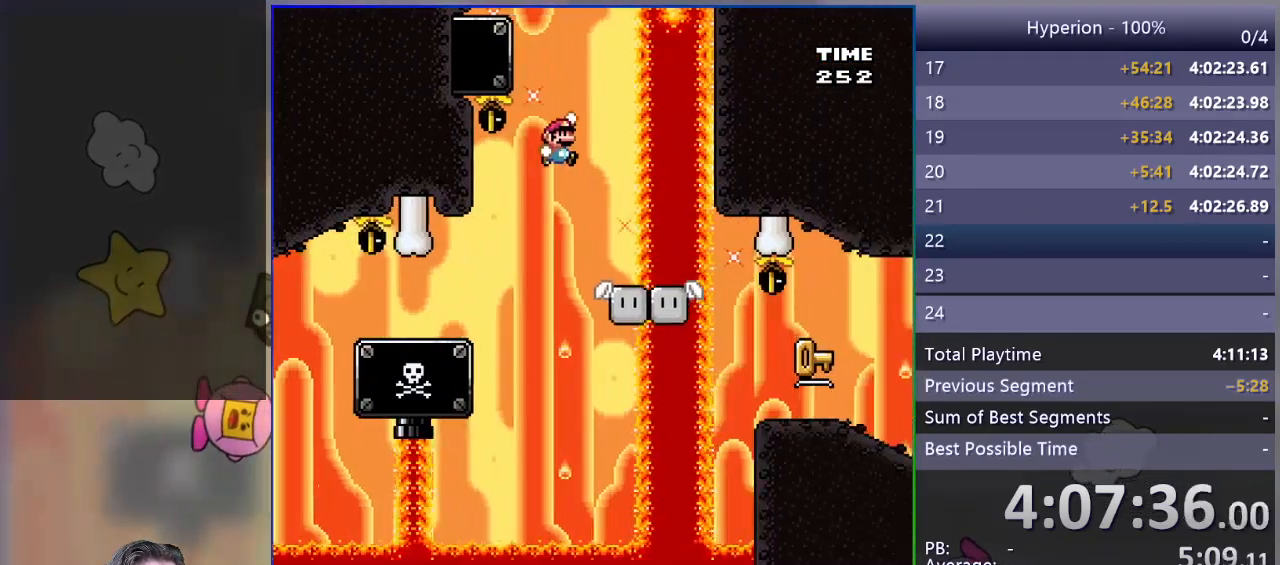
Gameplay with a controller (PlayStation layout); each line is a JSON object with the inputs held at the frame after it. "events" lists button and stick changes between this image and that frame as [ms after this image, input, new state], when the widget could be followed in between. Not read: left_stick right_stick.
{"buttons": ["SQUARE", "DPAD_LEFT"], "events": [[67, "DPAD_LEFT", "down"], [200, "DPAD_LEFT", "up"], [233, "CROSS", "up"], [283, "DPAD_RIGHT", "down"], [367, "DPAD_RIGHT", "up"], [500, "DPAD_LEFT", "down"]]}
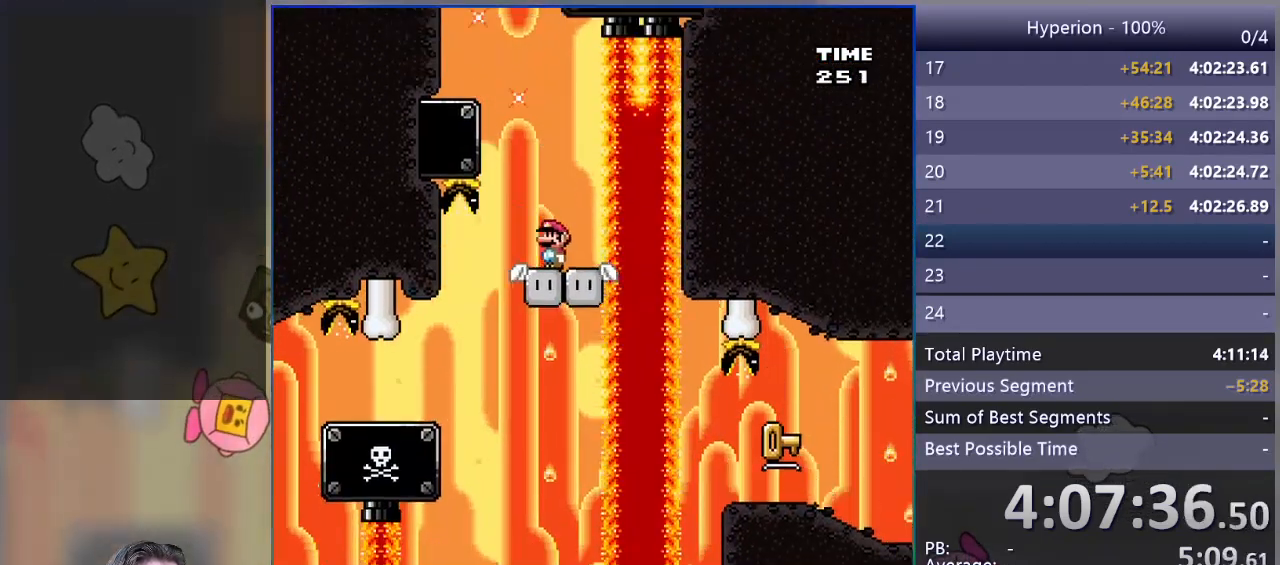
{"buttons": ["CROSS", "SQUARE", "DPAD_LEFT"], "events": [[183, "CROSS", "down"]]}
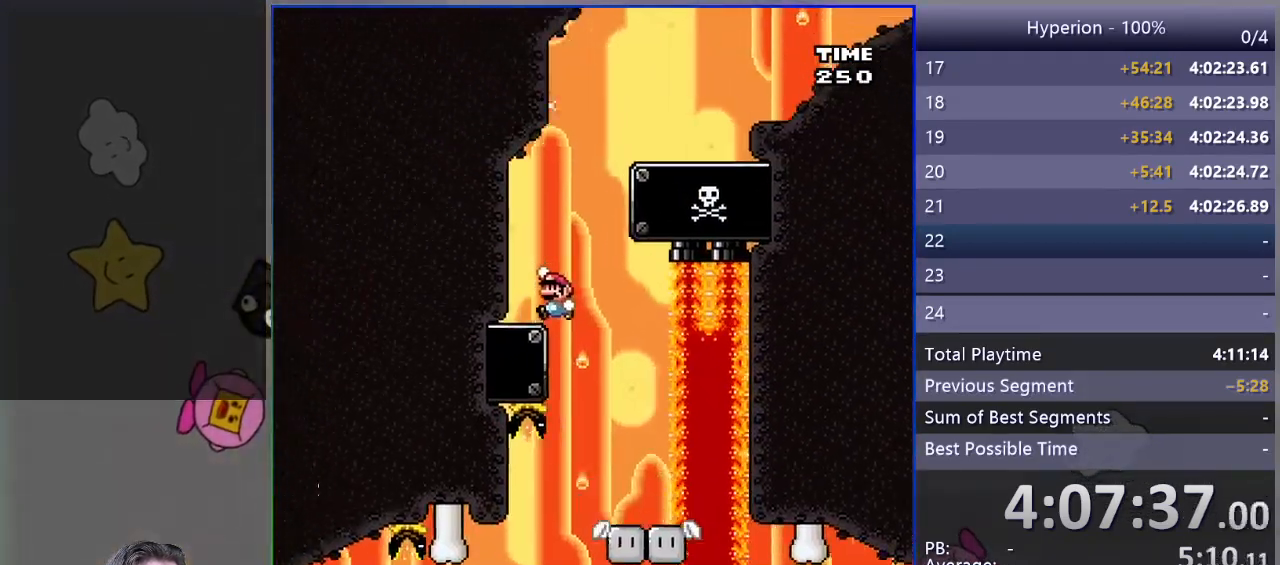
{"buttons": ["SQUARE", "DPAD_RIGHT"], "events": [[217, "CROSS", "up"], [250, "DPAD_LEFT", "up"], [383, "DPAD_RIGHT", "down"]]}
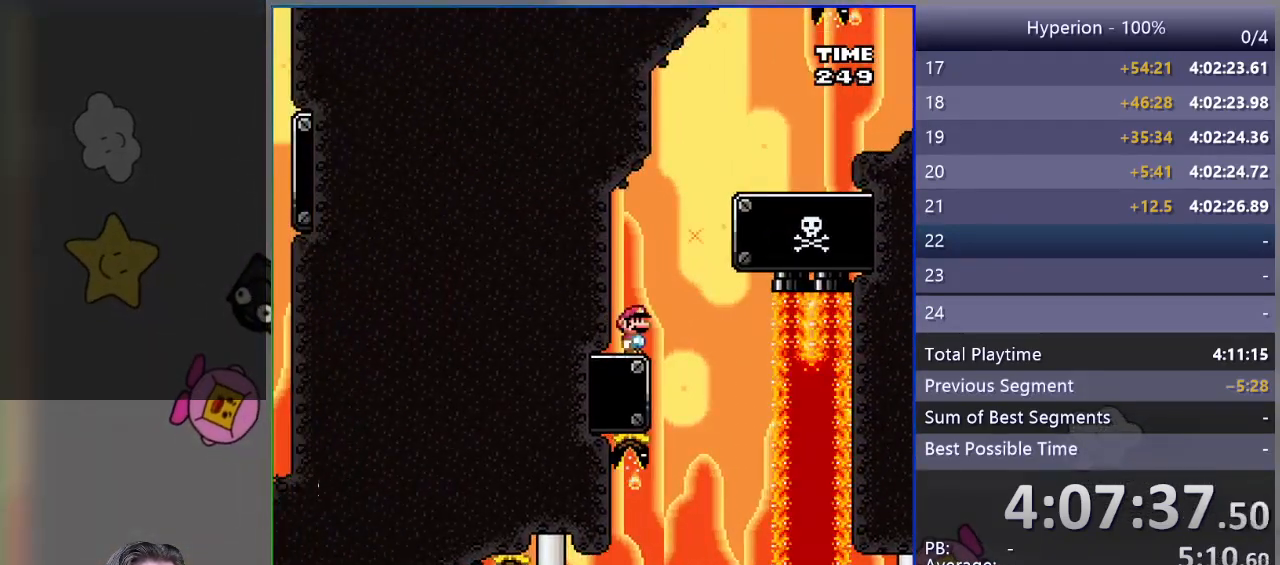
{"buttons": ["CROSS", "SQUARE"], "events": [[33, "CROSS", "down"], [367, "DPAD_RIGHT", "up"]]}
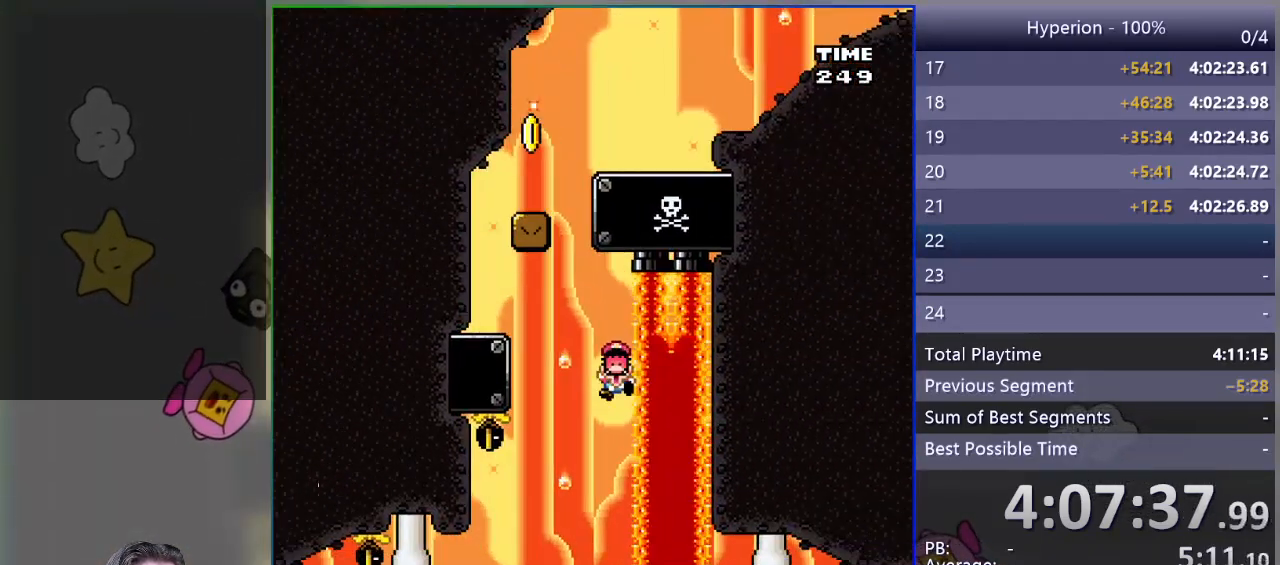
{"buttons": [], "events": [[317, "CROSS", "up"], [383, "SQUARE", "up"]]}
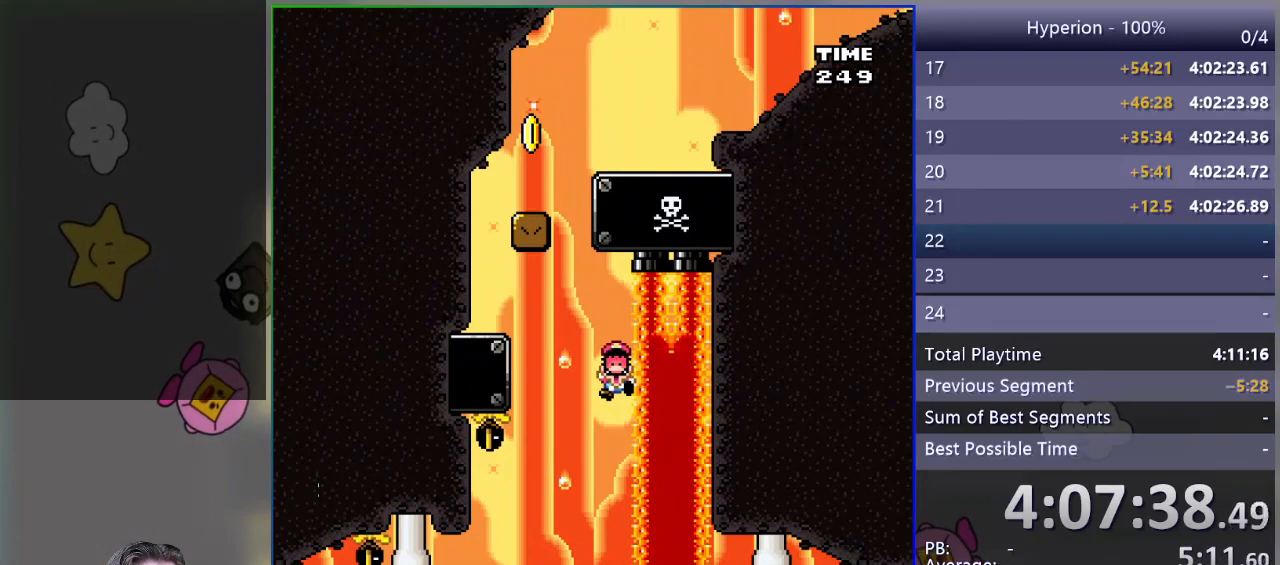
{"buttons": [], "events": []}
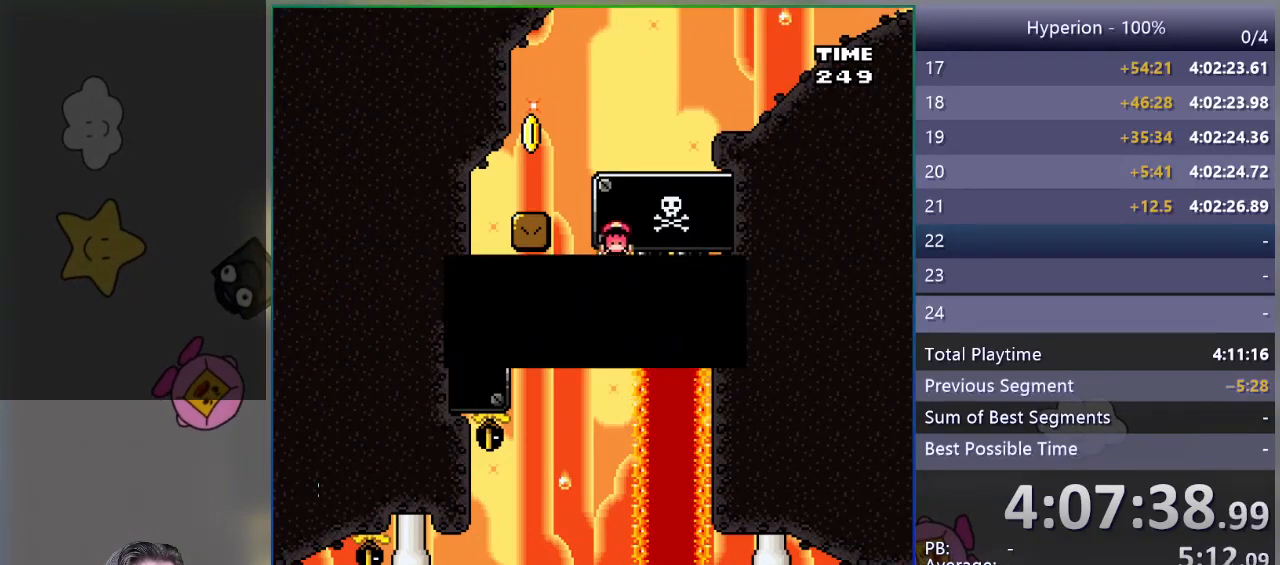
{"buttons": [], "events": [[117, "CROSS", "down"], [217, "CROSS", "up"], [283, "CROSS", "down"], [383, "CROSS", "up"]]}
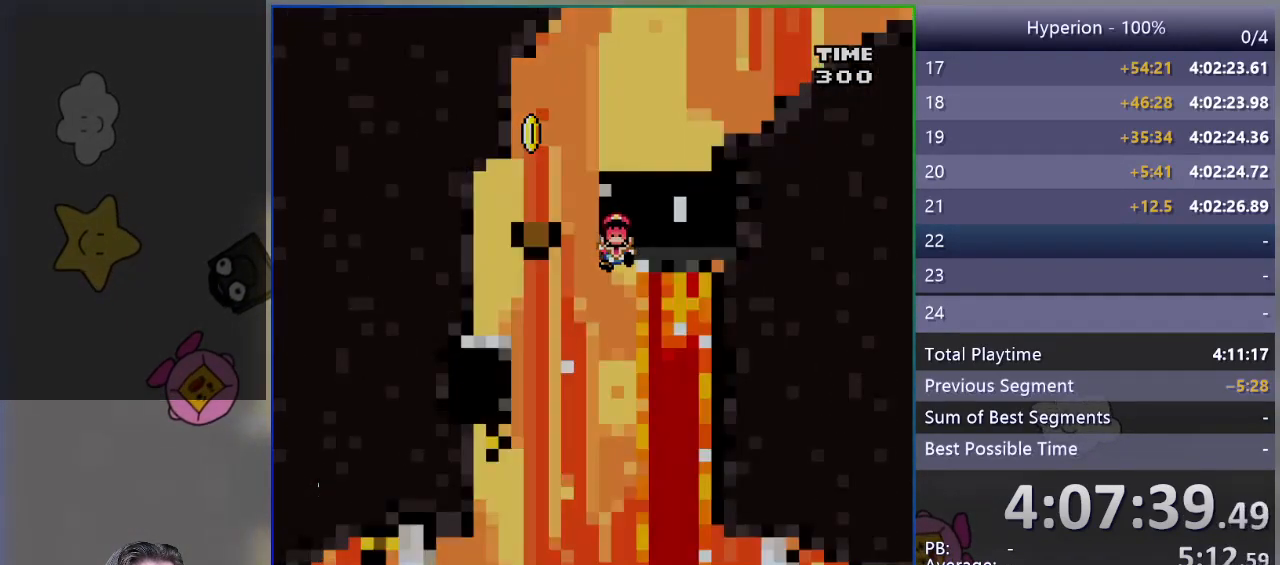
{"buttons": [], "events": []}
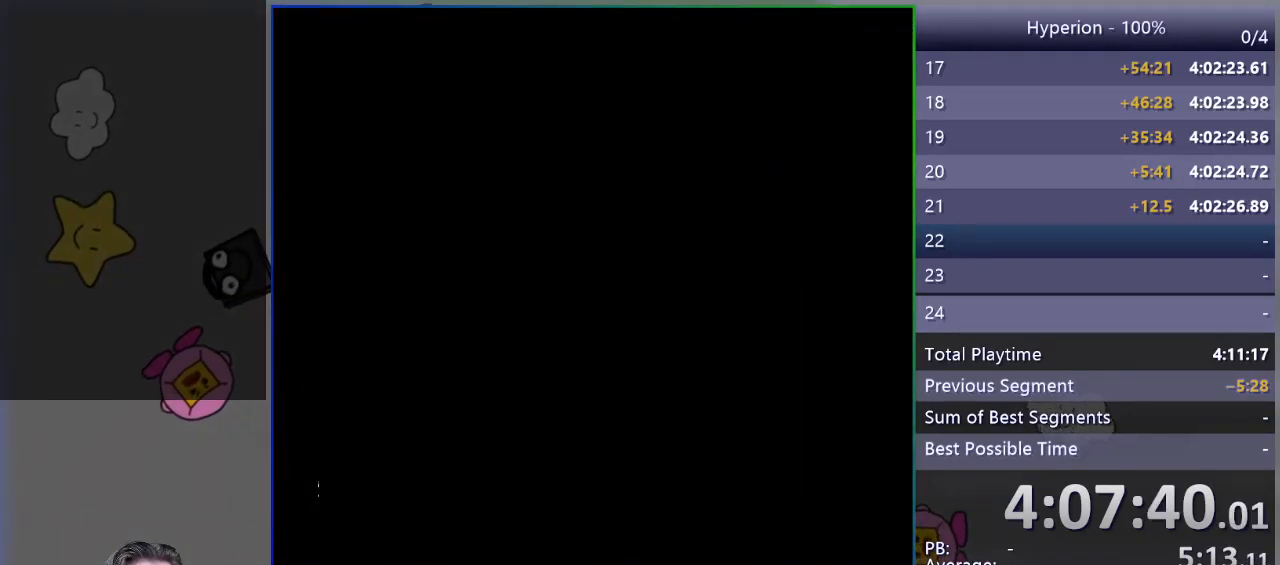
{"buttons": ["SQUARE"], "events": [[500, "SQUARE", "down"]]}
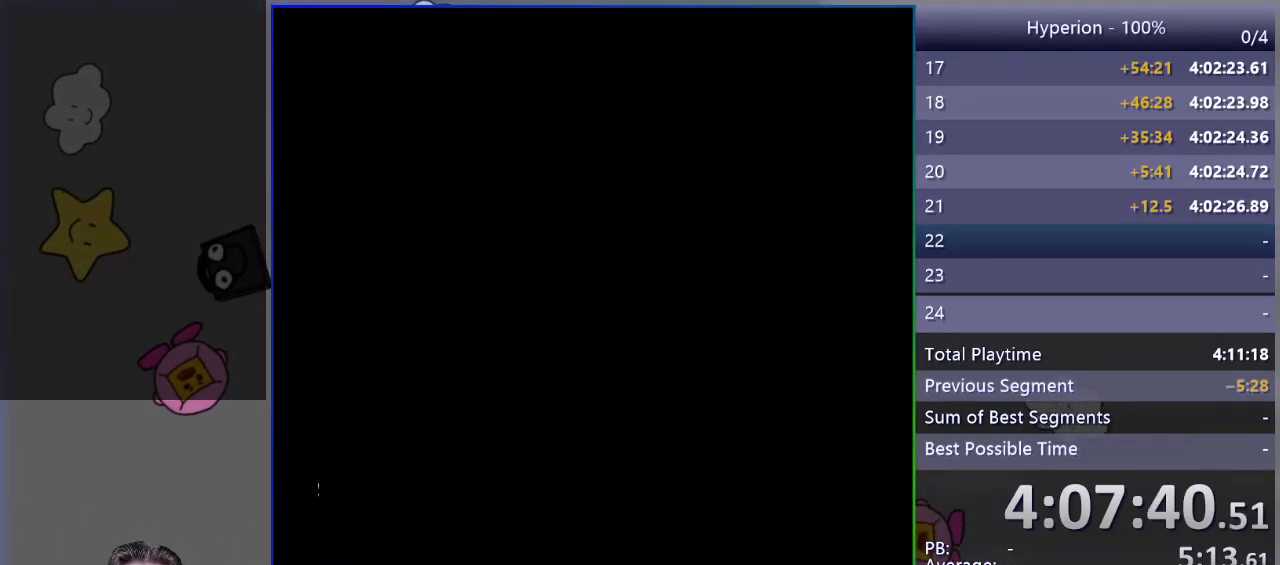
{"buttons": ["SQUARE"], "events": []}
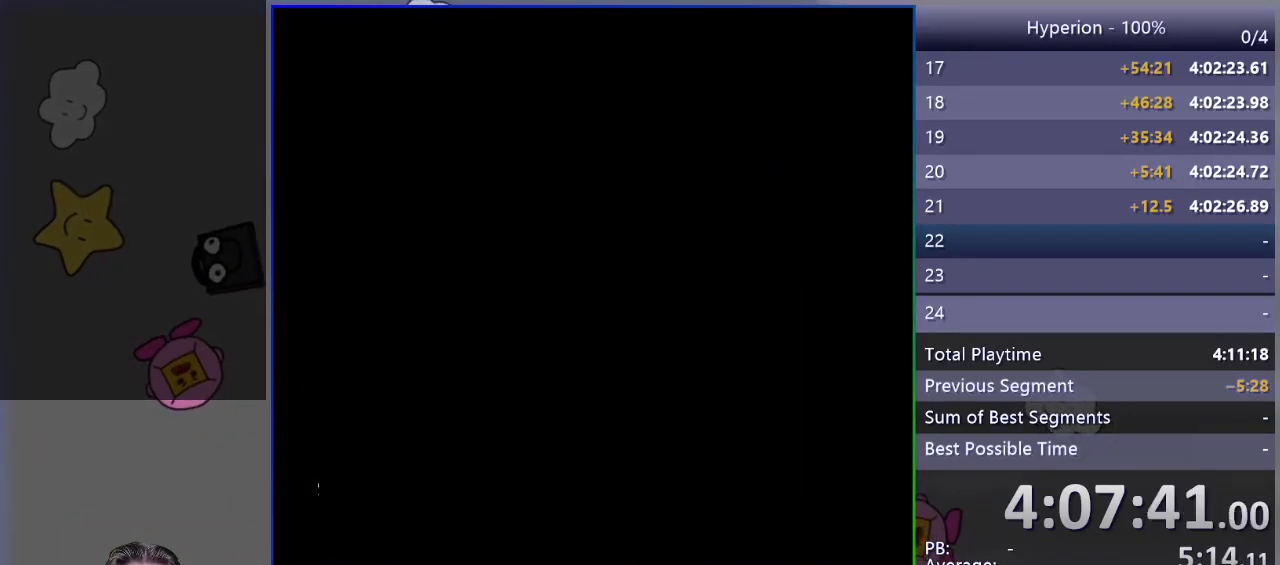
{"buttons": ["SQUARE"], "events": []}
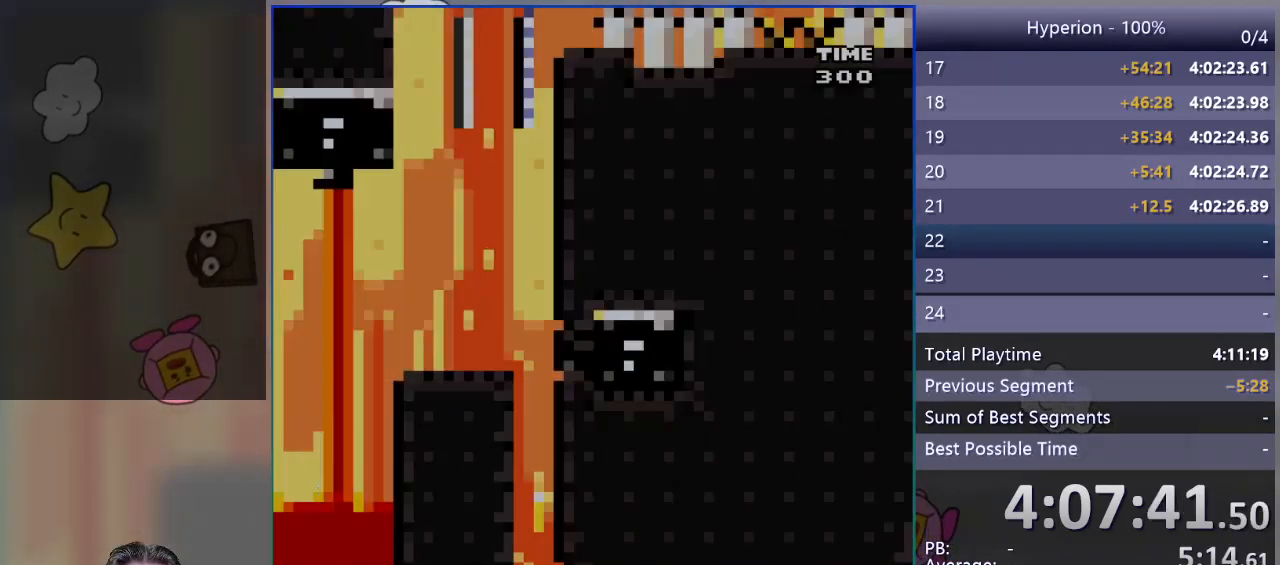
{"buttons": ["SQUARE"], "events": []}
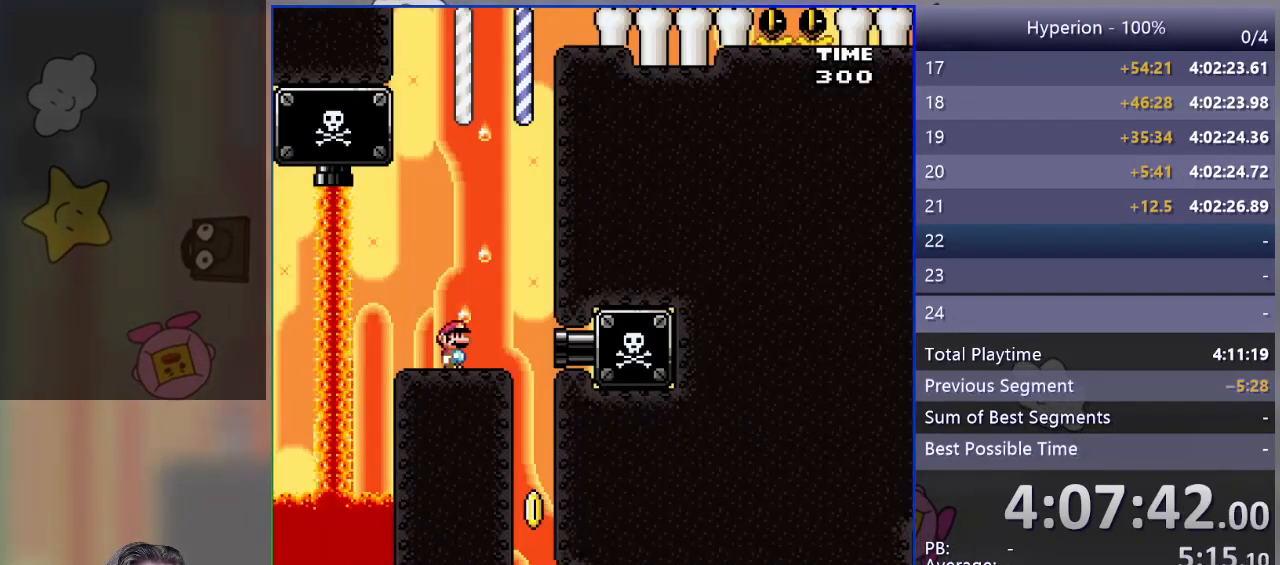
{"buttons": ["SQUARE"], "events": [[50, "DPAD_RIGHT", "down"], [200, "CROSS", "down"], [300, "CROSS", "up"], [500, "DPAD_RIGHT", "up"]]}
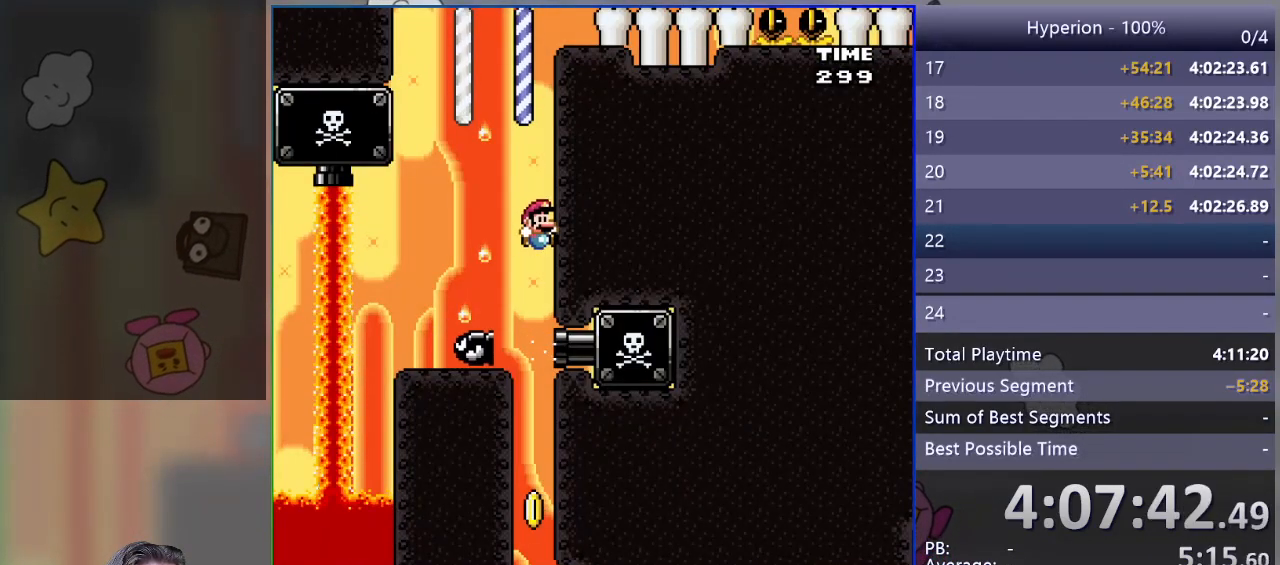
{"buttons": ["SQUARE"], "events": []}
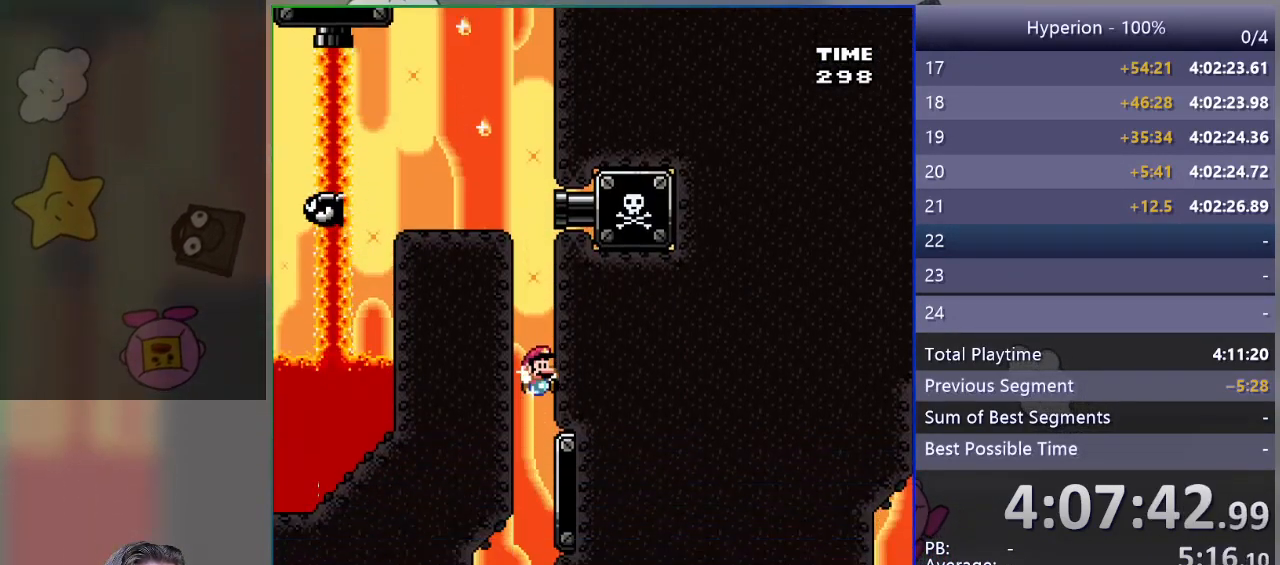
{"buttons": ["SQUARE"], "events": []}
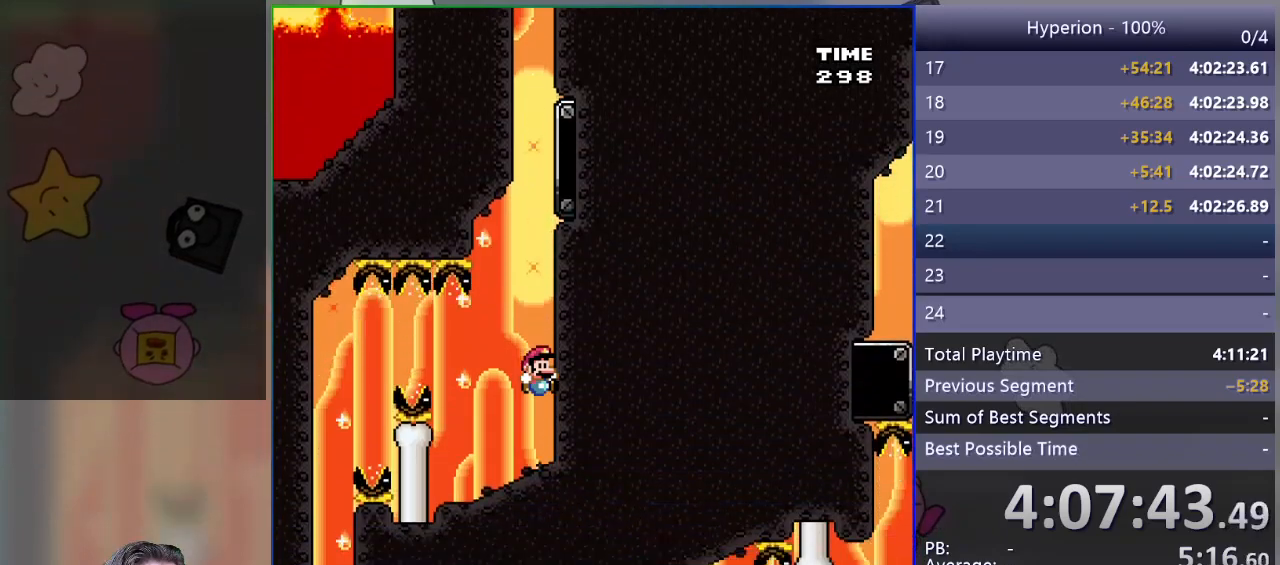
{"buttons": ["SQUARE", "DPAD_LEFT"], "events": [[317, "DPAD_LEFT", "down"]]}
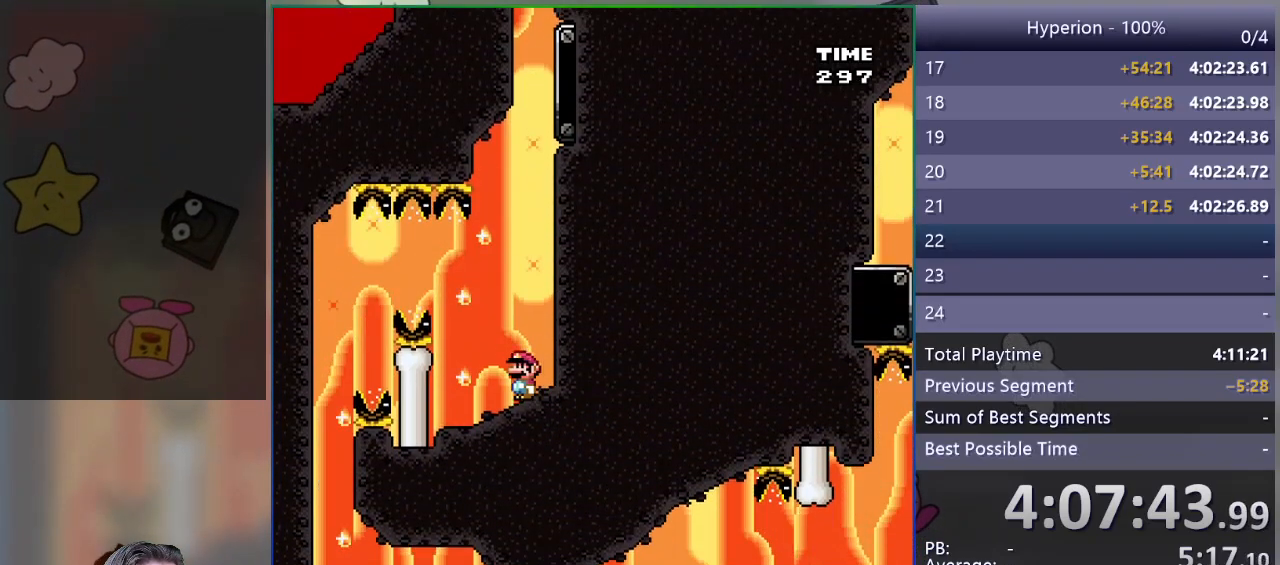
{"buttons": ["SQUARE", "R1", "DPAD_LEFT"], "events": [[17, "R1", "down"], [200, "R1", "up"], [267, "R1", "down"]]}
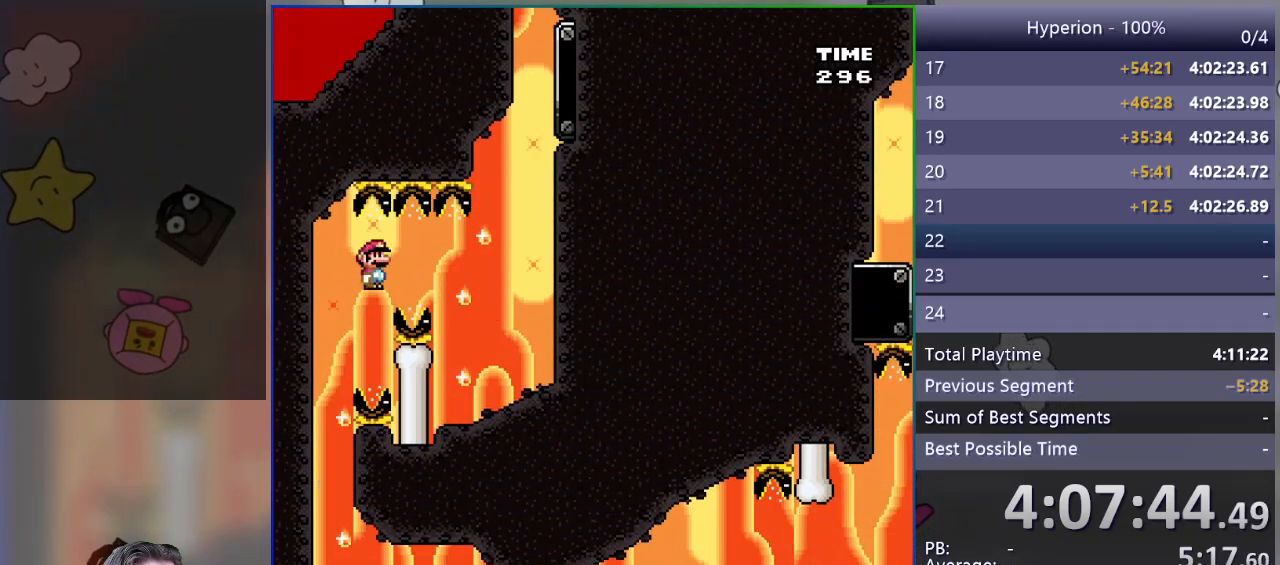
{"buttons": ["SQUARE"], "events": [[283, "R1", "up"], [333, "DPAD_LEFT", "up"]]}
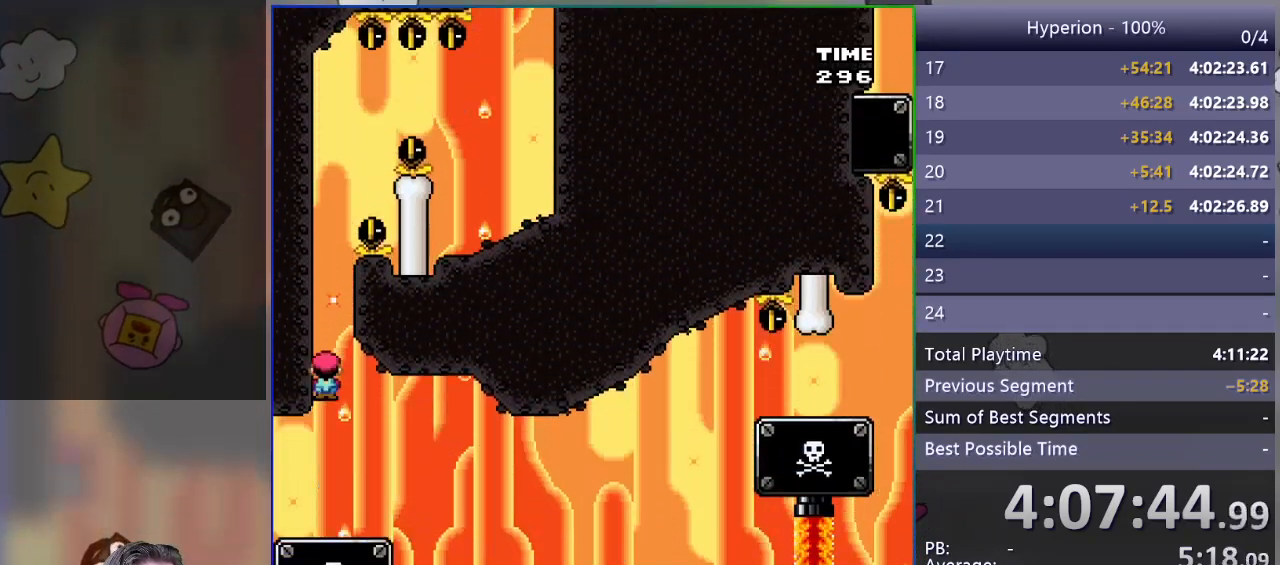
{"buttons": ["SQUARE"], "events": [[83, "DPAD_RIGHT", "down"], [300, "DPAD_RIGHT", "up"]]}
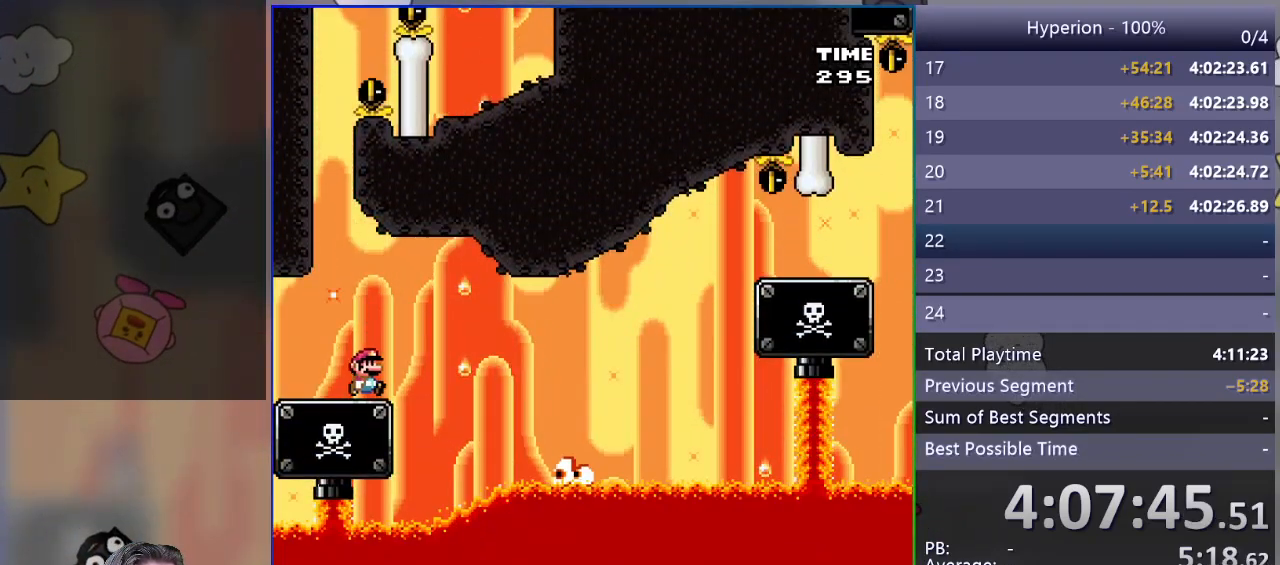
{"buttons": ["SQUARE", "DPAD_RIGHT"], "events": [[150, "DPAD_RIGHT", "down"], [250, "R1", "down"], [383, "R1", "up"]]}
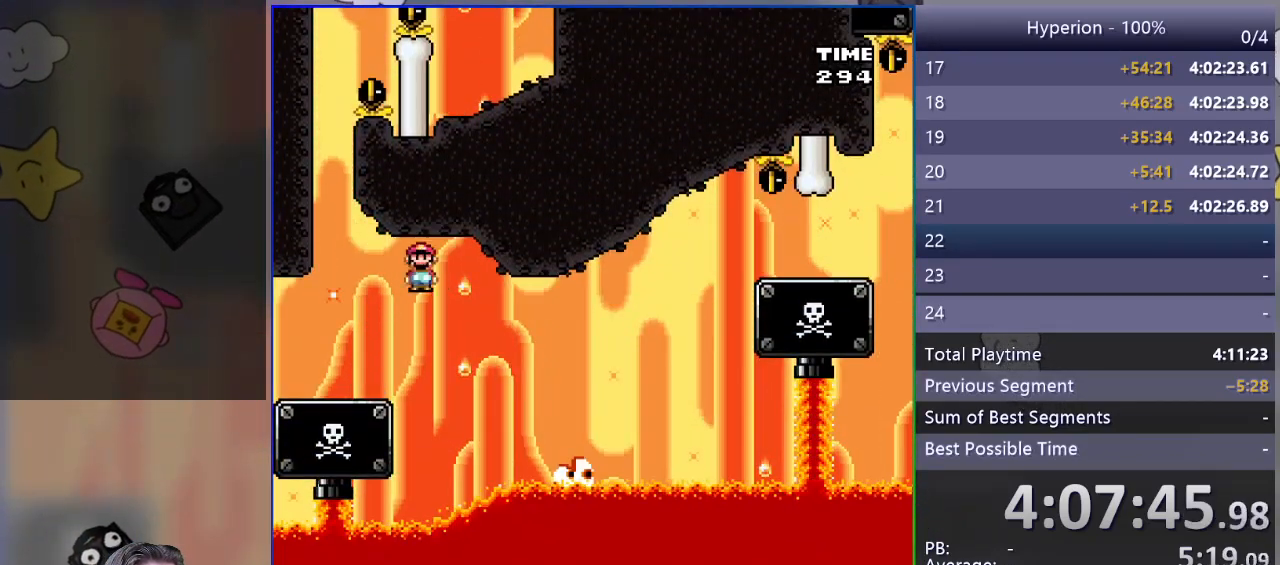
{"buttons": ["SQUARE", "R1", "DPAD_RIGHT"], "events": [[117, "R1", "down"]]}
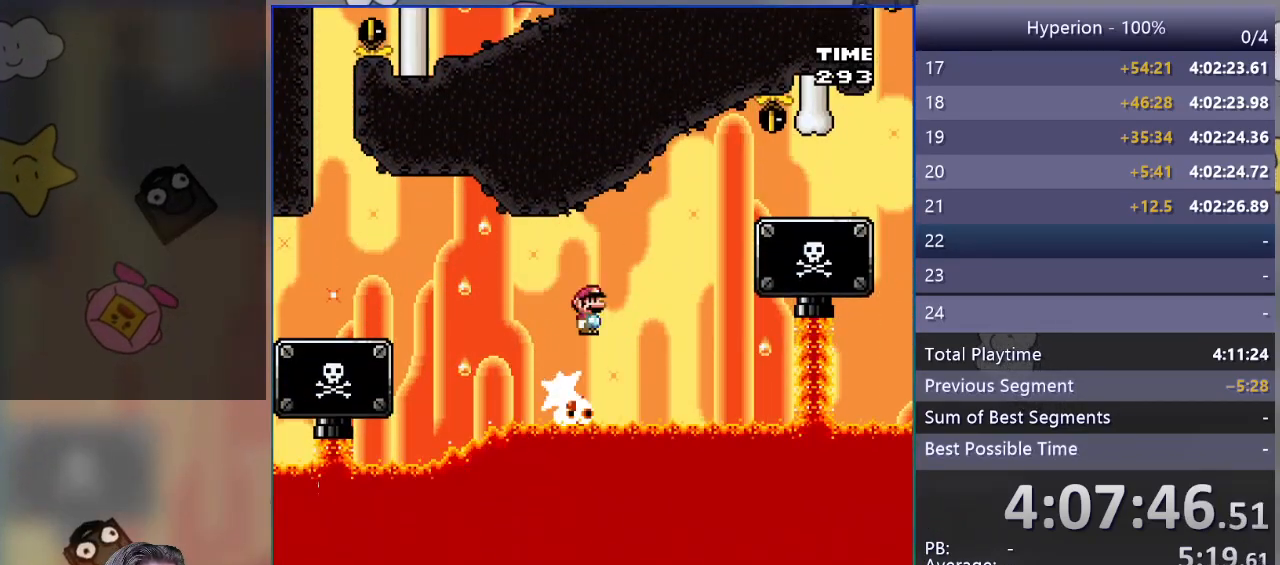
{"buttons": ["SQUARE", "R1", "DPAD_RIGHT"], "events": []}
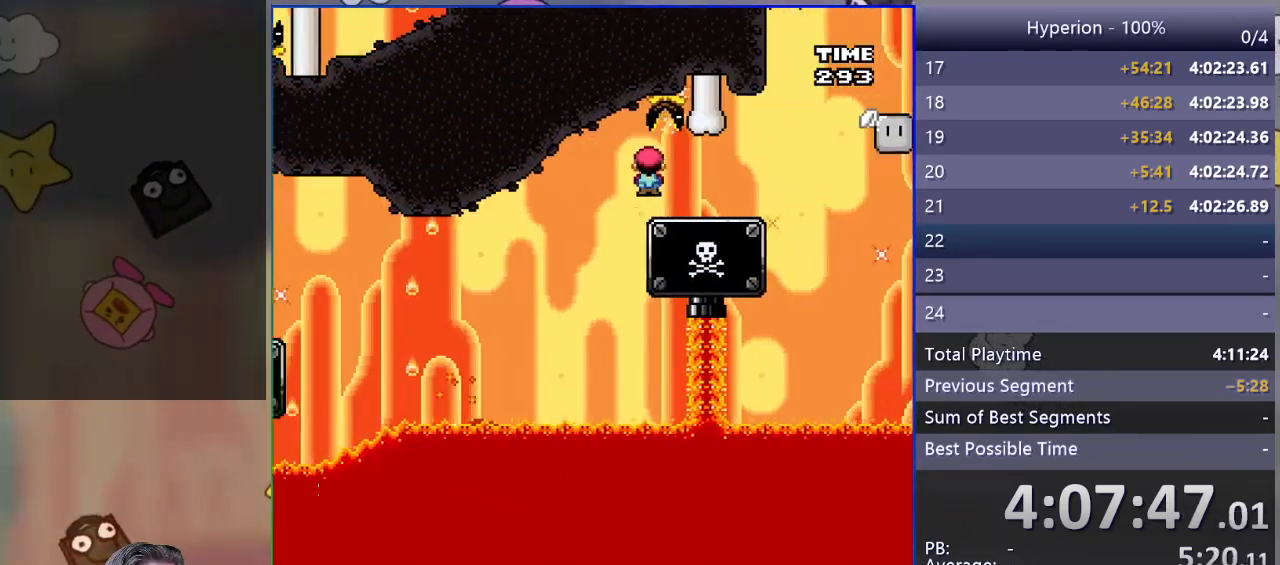
{"buttons": ["SQUARE", "DPAD_RIGHT"], "events": [[50, "R1", "up"], [100, "DPAD_RIGHT", "up"], [150, "DPAD_LEFT", "down"], [250, "DPAD_LEFT", "up"], [433, "DPAD_RIGHT", "down"]]}
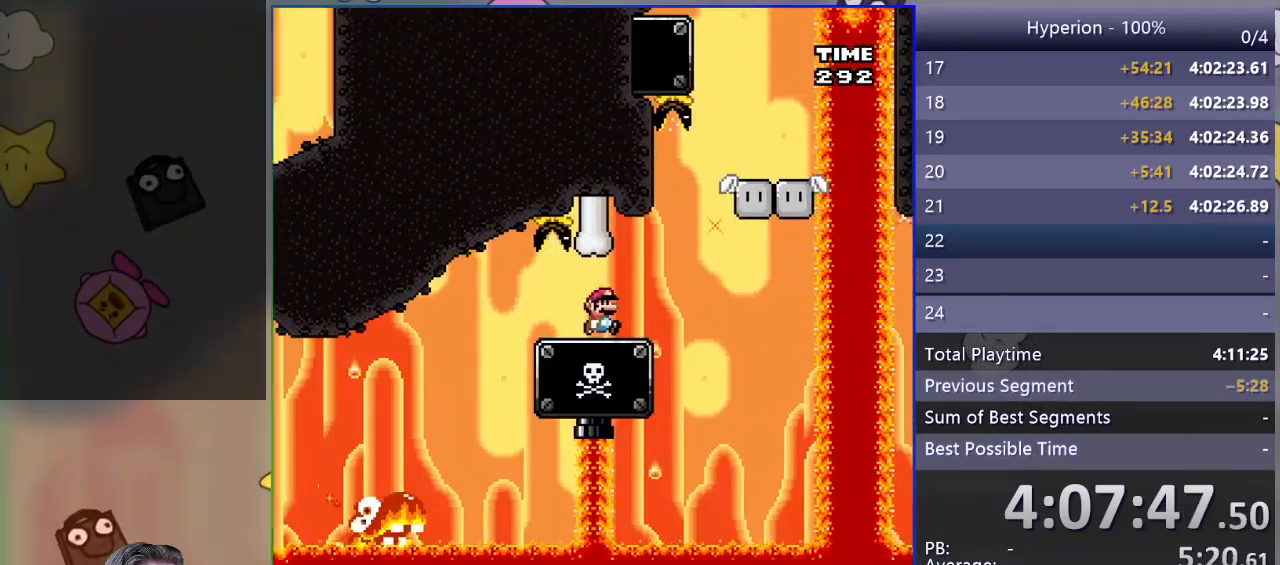
{"buttons": ["SQUARE", "DPAD_RIGHT"], "events": [[50, "DPAD_RIGHT", "up"], [467, "DPAD_RIGHT", "down"]]}
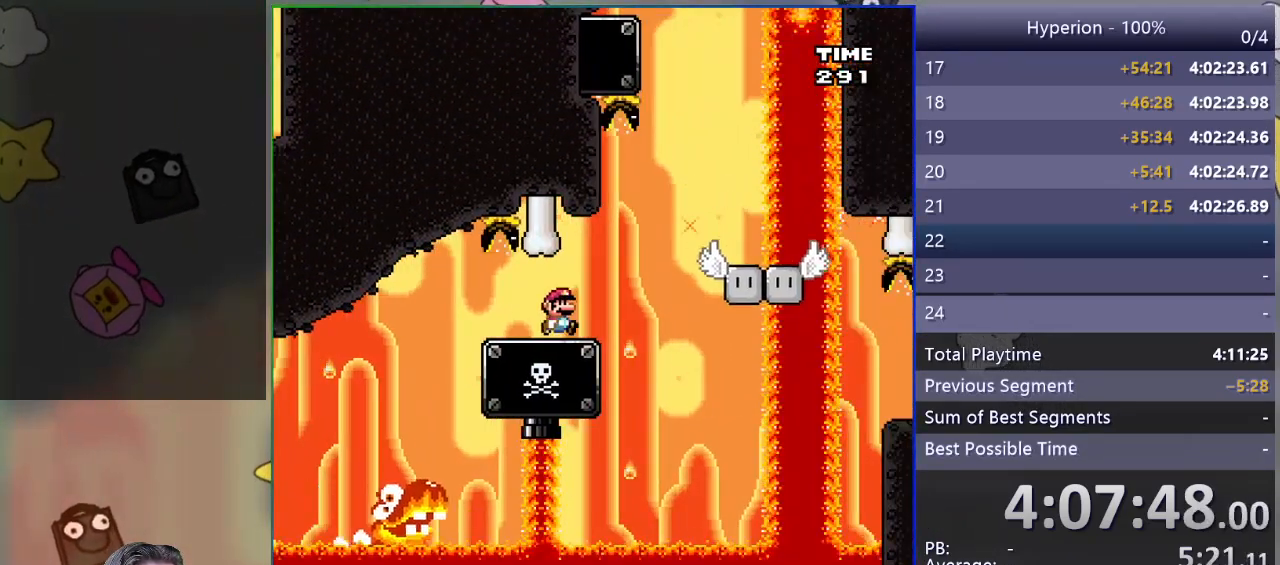
{"buttons": ["SQUARE"], "events": [[117, "DPAD_RIGHT", "up"]]}
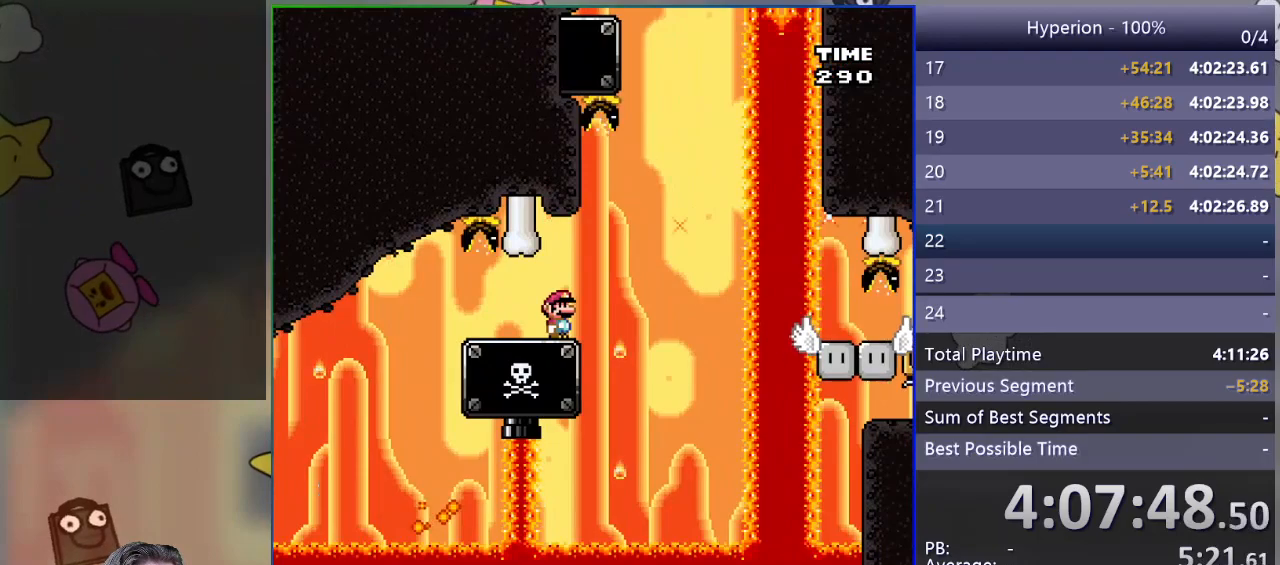
{"buttons": ["SQUARE"], "events": []}
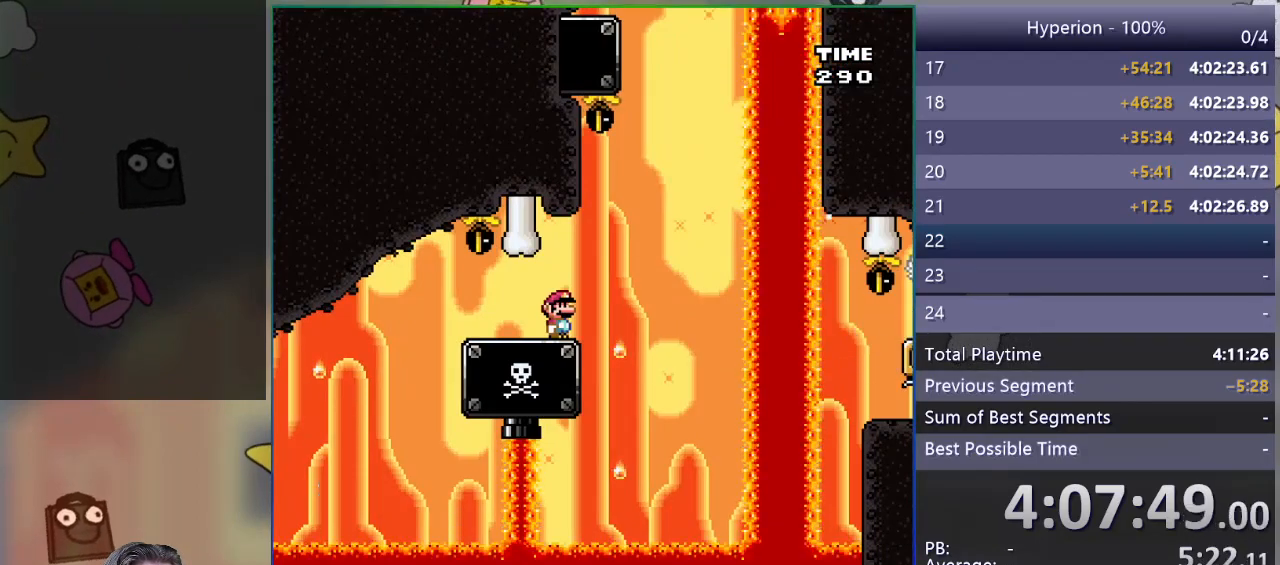
{"buttons": ["SQUARE"], "events": []}
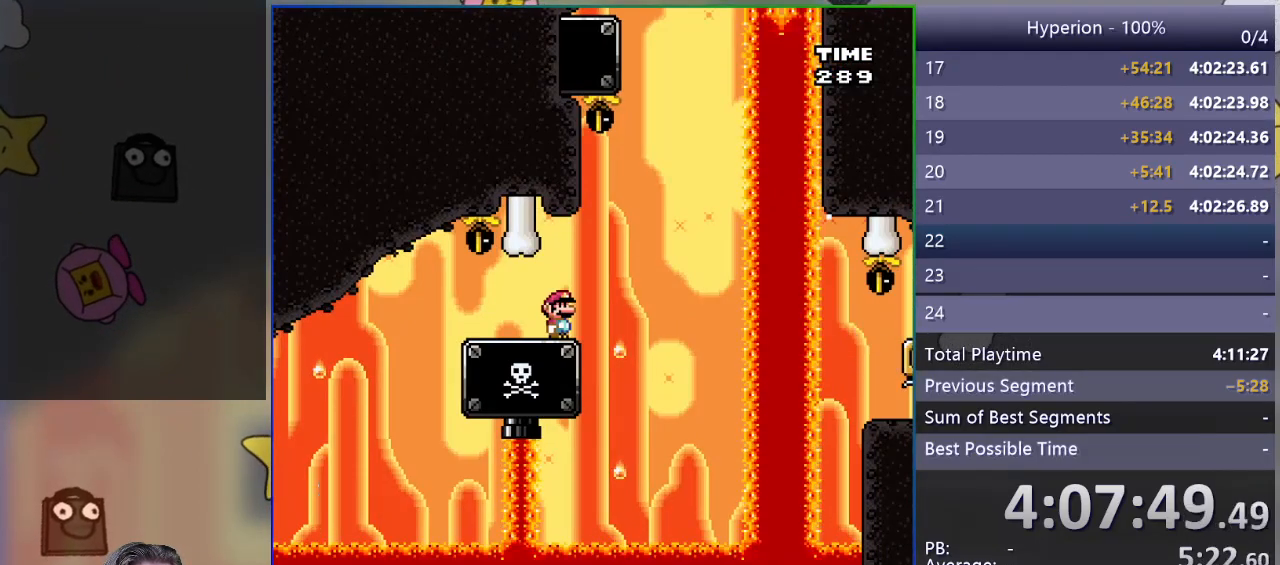
{"buttons": ["SQUARE"], "events": []}
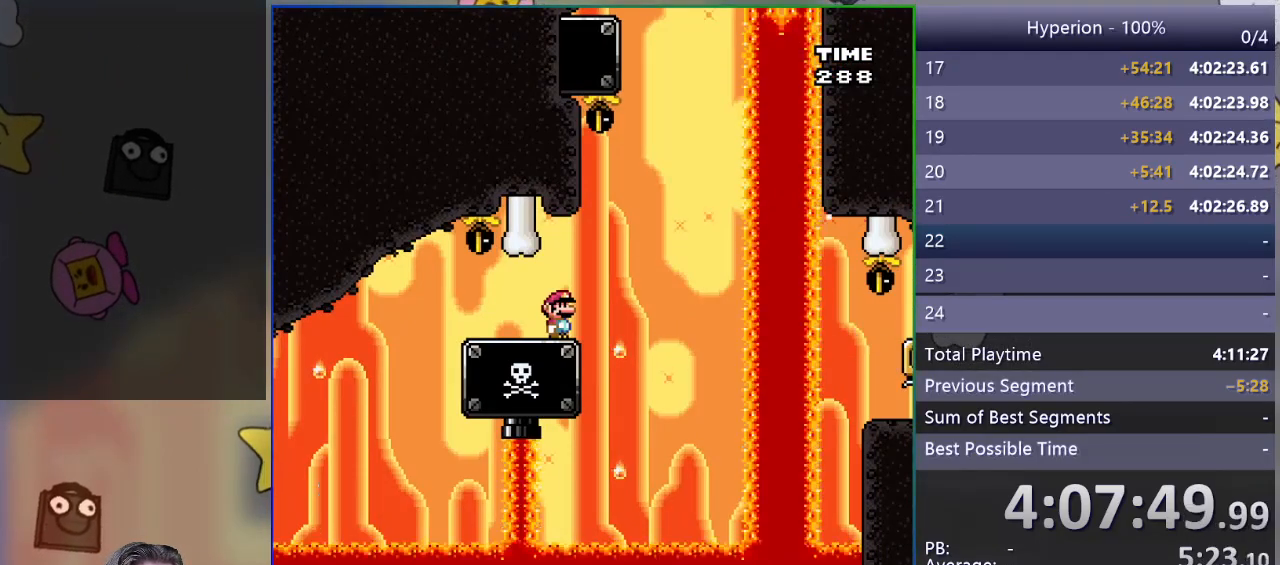
{"buttons": ["SQUARE"], "events": []}